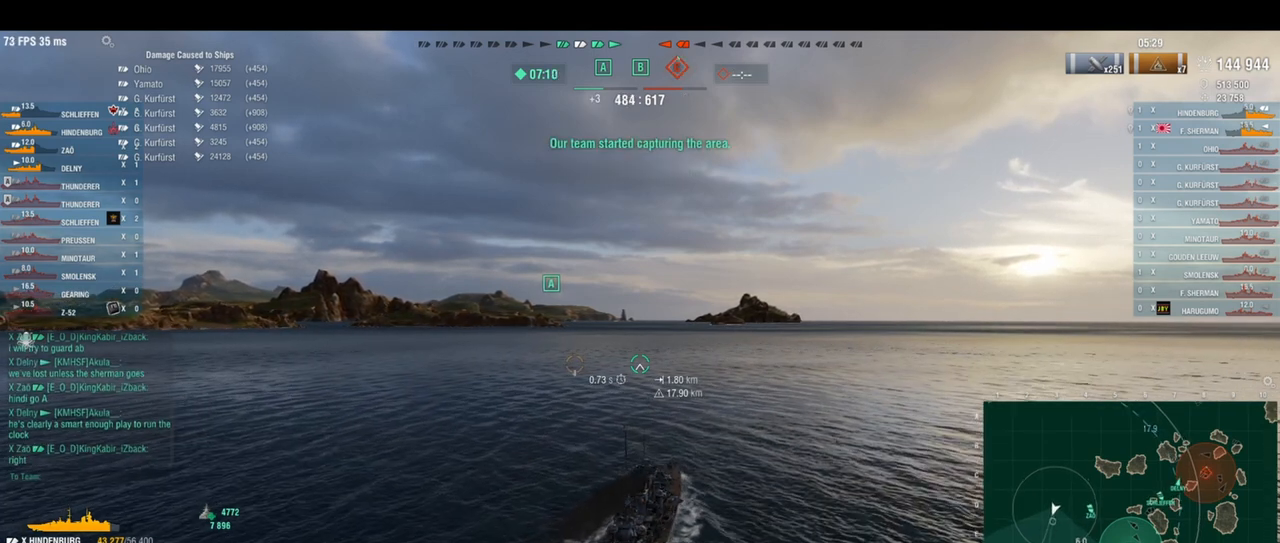
Gameplay with keyboard; each line is a JSON object with the keys held at the frame after it. "events" lists presses ("down") and releases ("up") of "a", "ctrl", "d", "e", "q", "s", "shift", "space" and "w" between this image and that frame as [ms after this image, input, new state], when the widget could be followed in between. No other keys are recorded. Mouse input is not recorded.
{"keys": ["w"], "events": []}
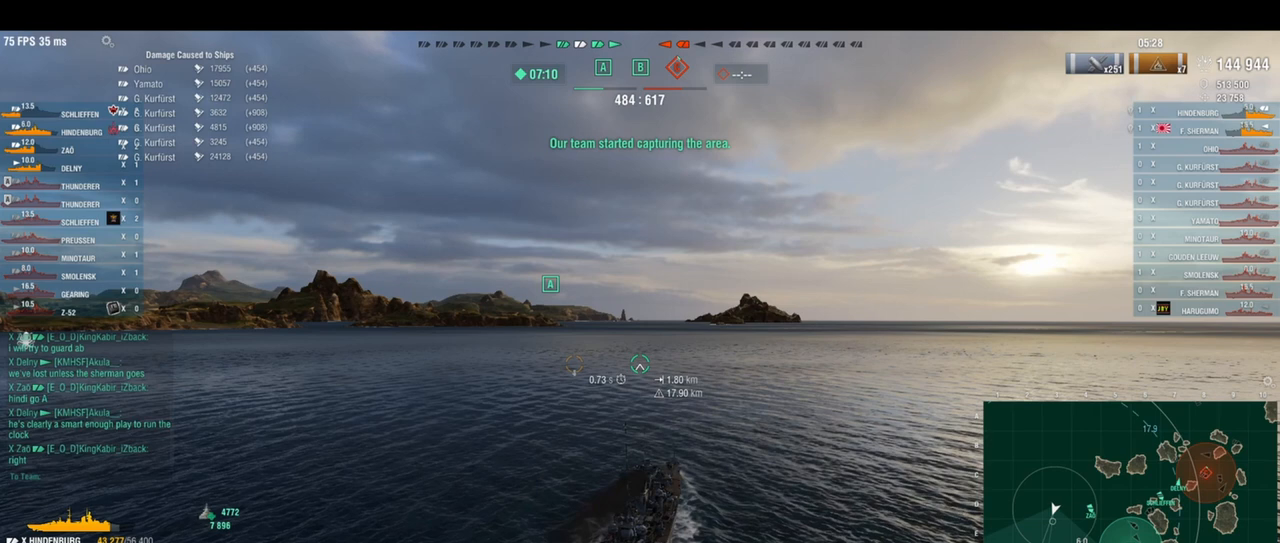
{"keys": ["w"], "events": []}
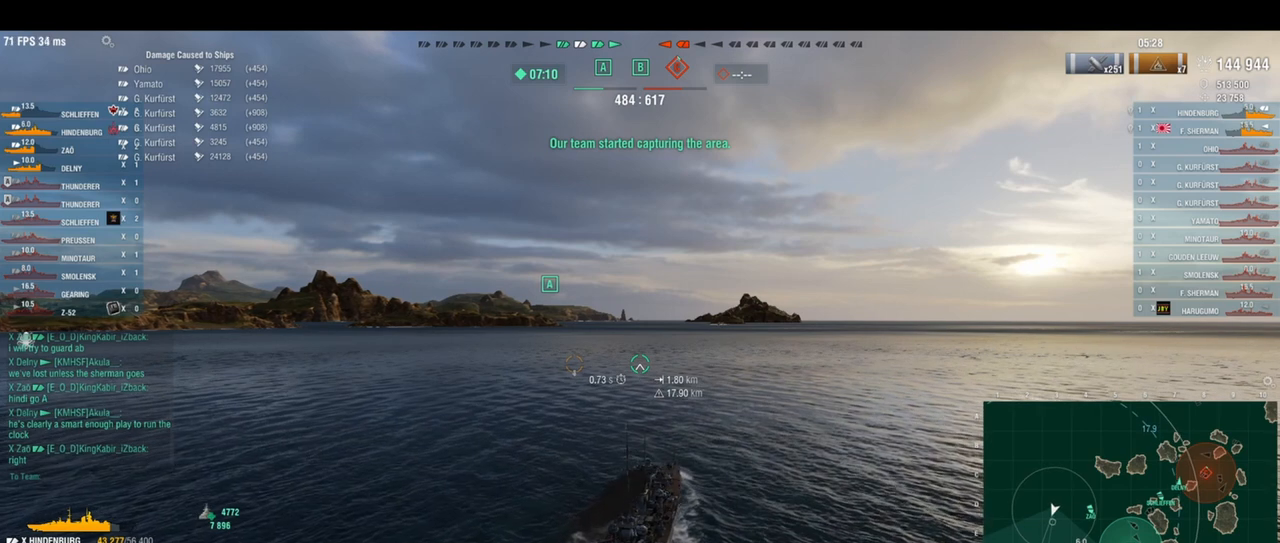
{"keys": ["w"], "events": []}
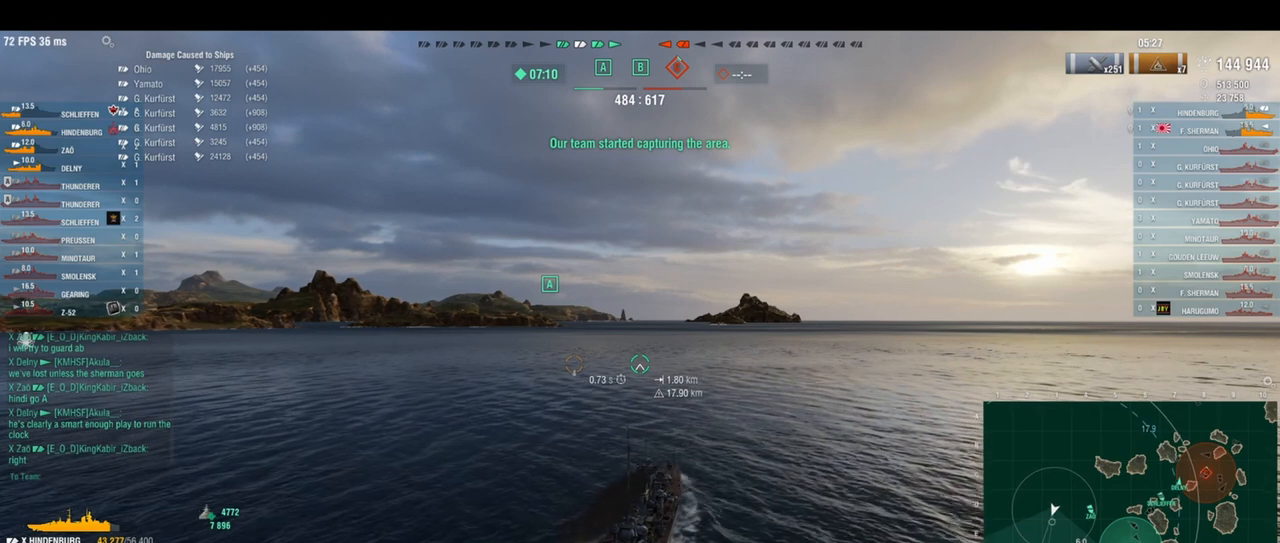
{"keys": ["w"], "events": []}
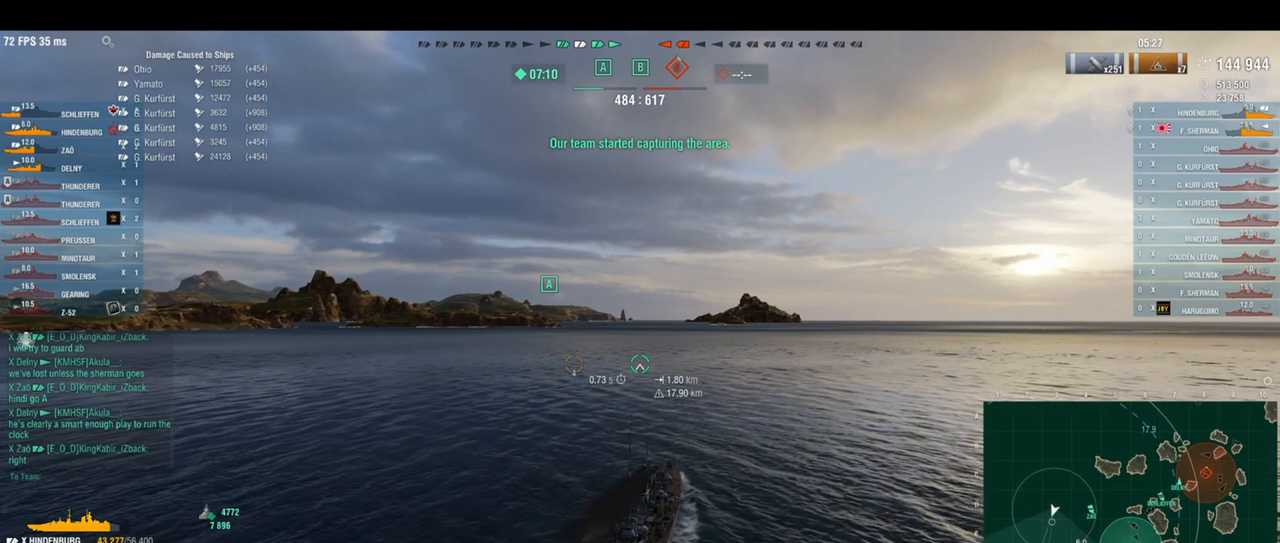
{"keys": ["w"], "events": []}
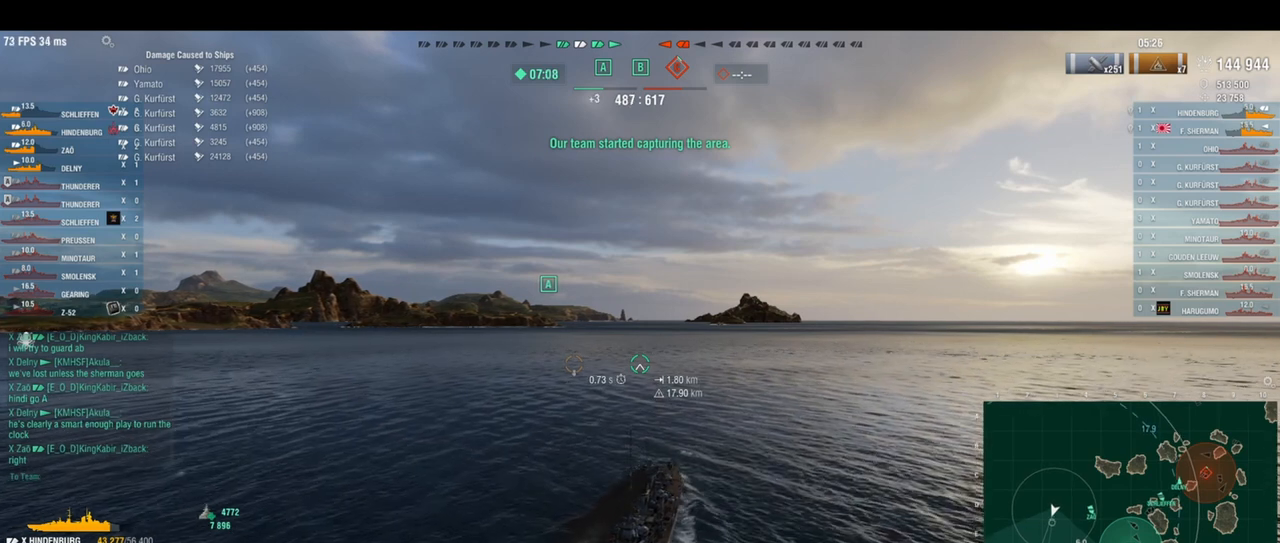
{"keys": ["w"], "events": []}
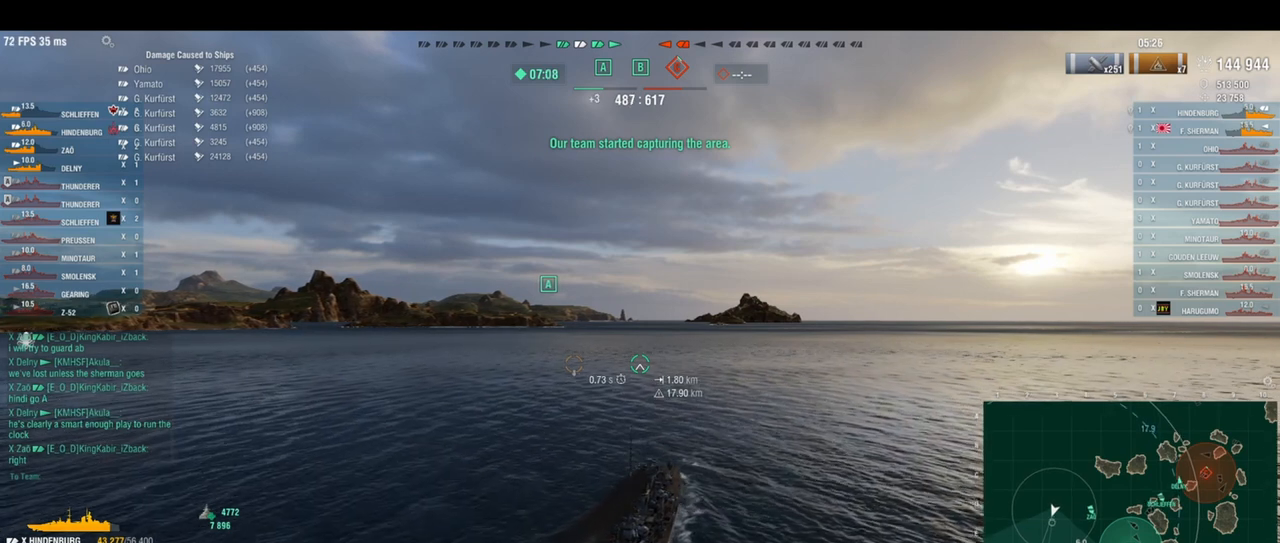
{"keys": ["w"], "events": []}
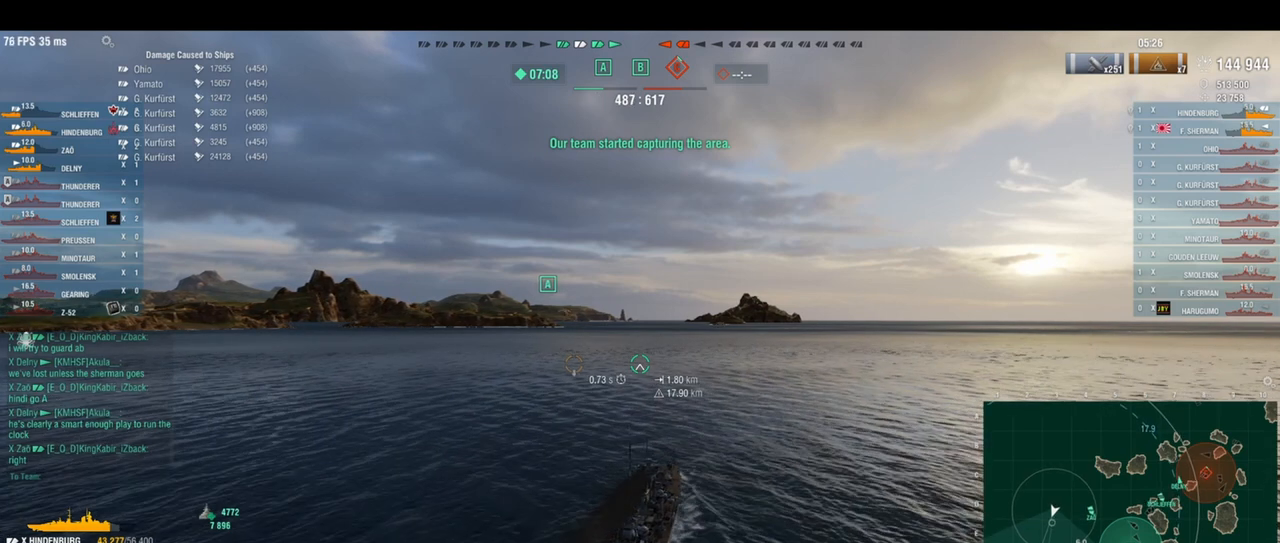
{"keys": ["w"], "events": []}
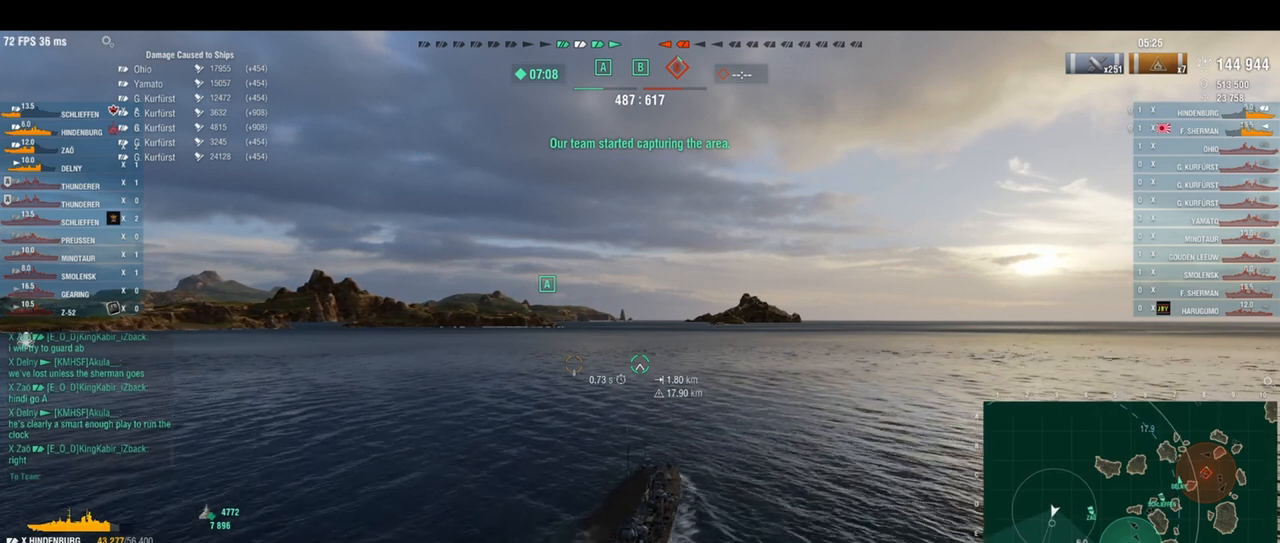
{"keys": ["w"], "events": []}
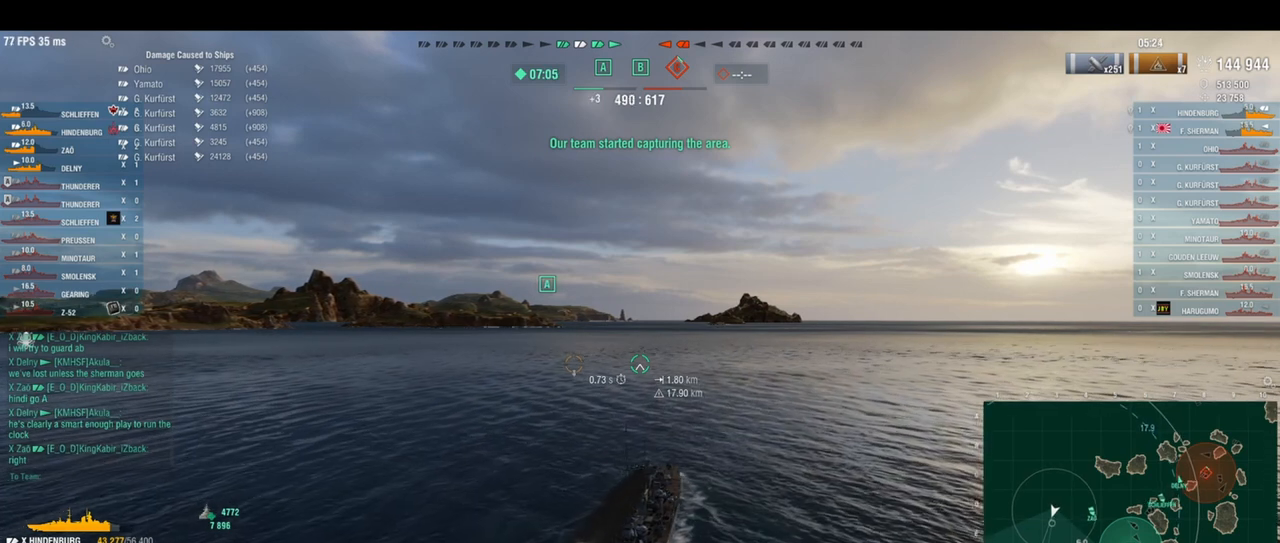
{"keys": ["w"], "events": []}
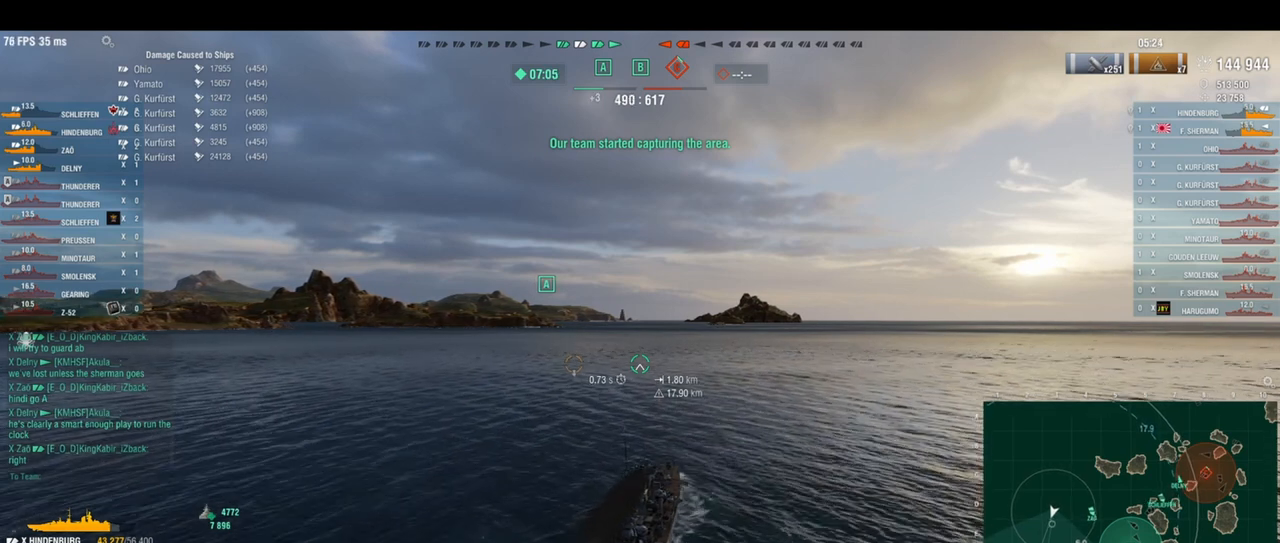
{"keys": ["w"], "events": []}
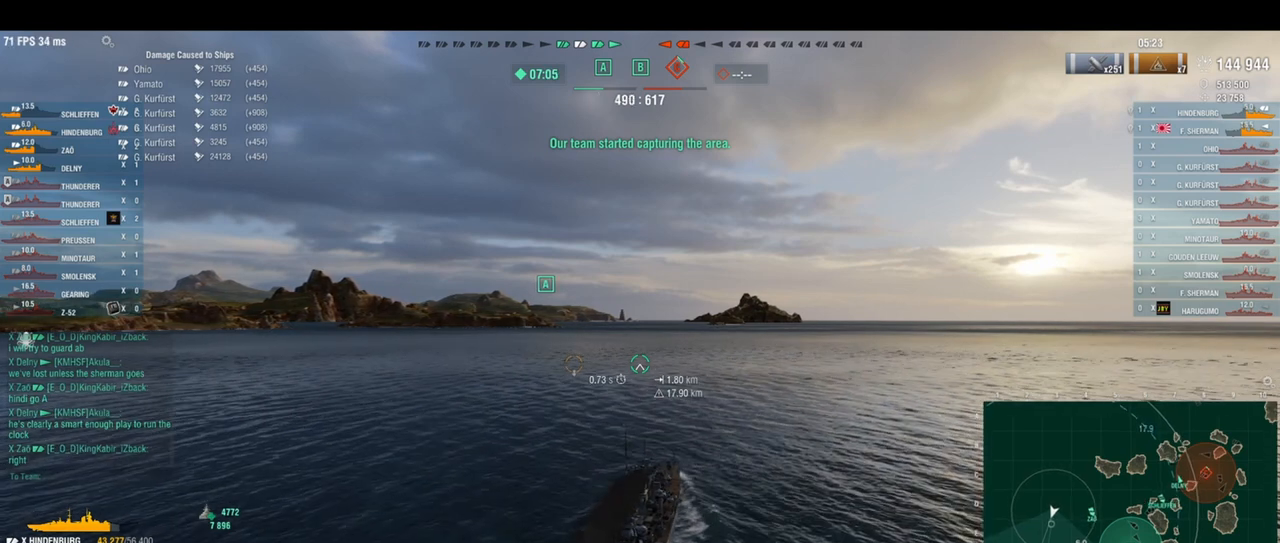
{"keys": ["w"], "events": []}
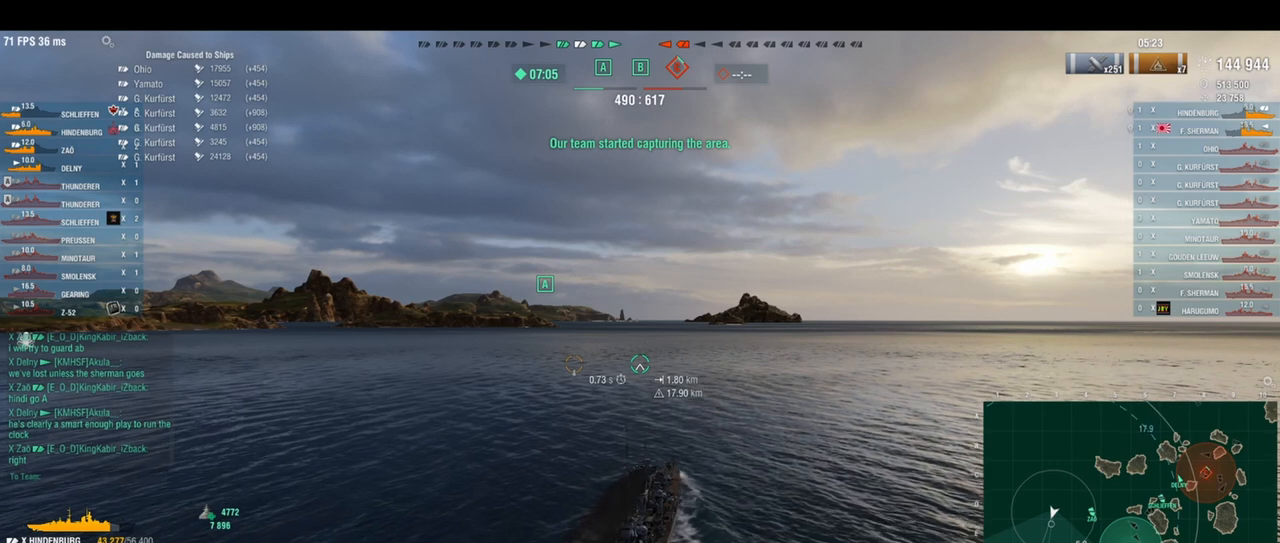
{"keys": ["w"], "events": []}
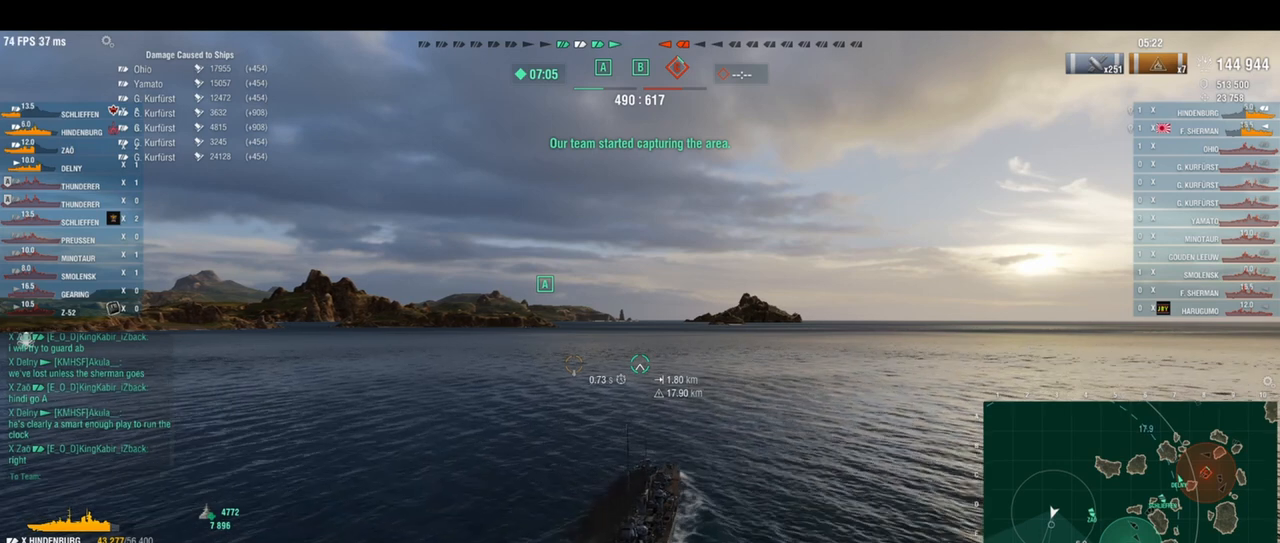
{"keys": ["w"], "events": []}
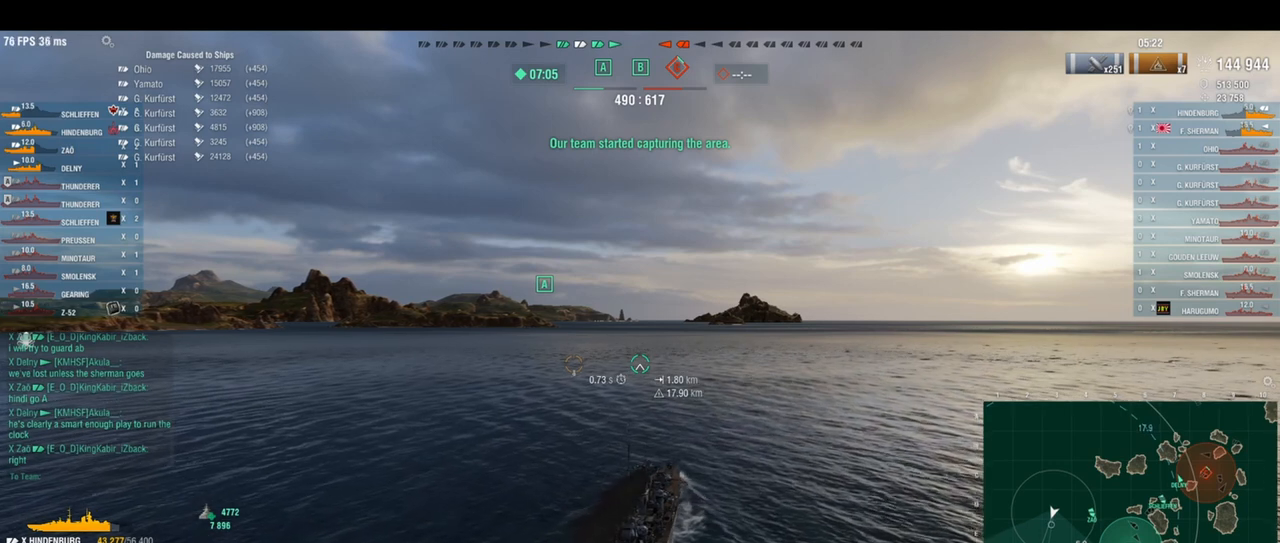
{"keys": ["w"], "events": []}
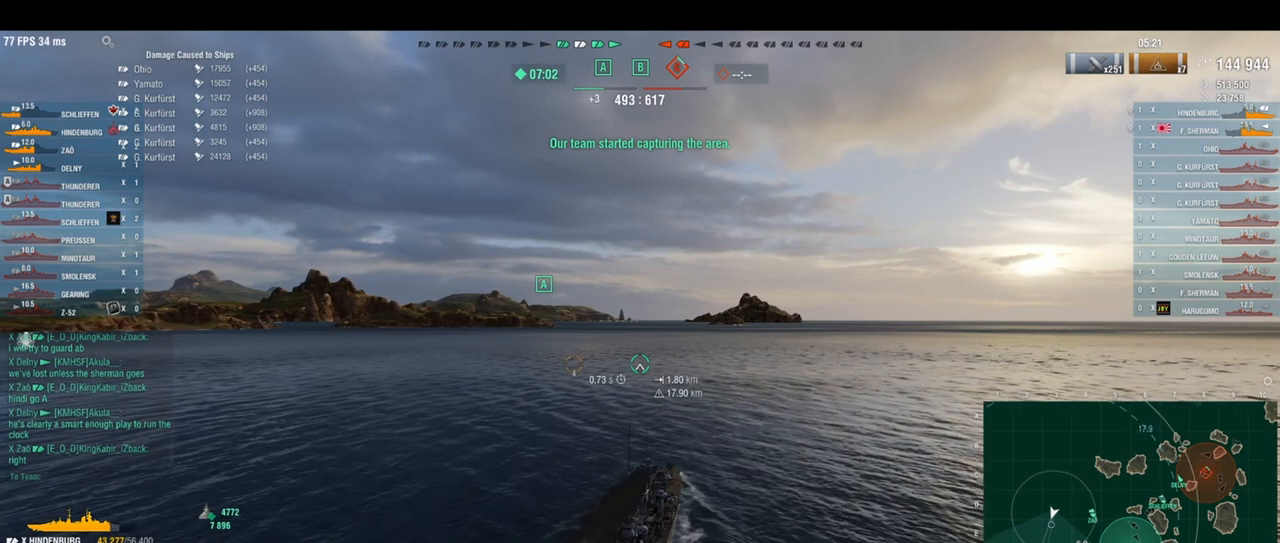
{"keys": ["a", "w"], "events": [[250, "a", "down"]]}
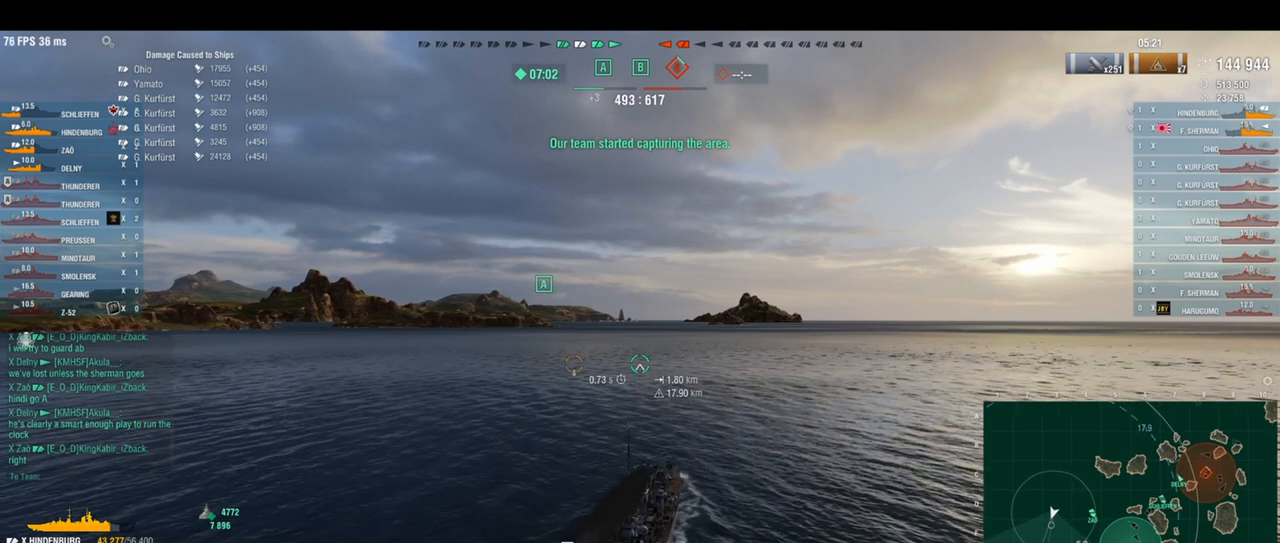
{"keys": ["a", "w"], "events": []}
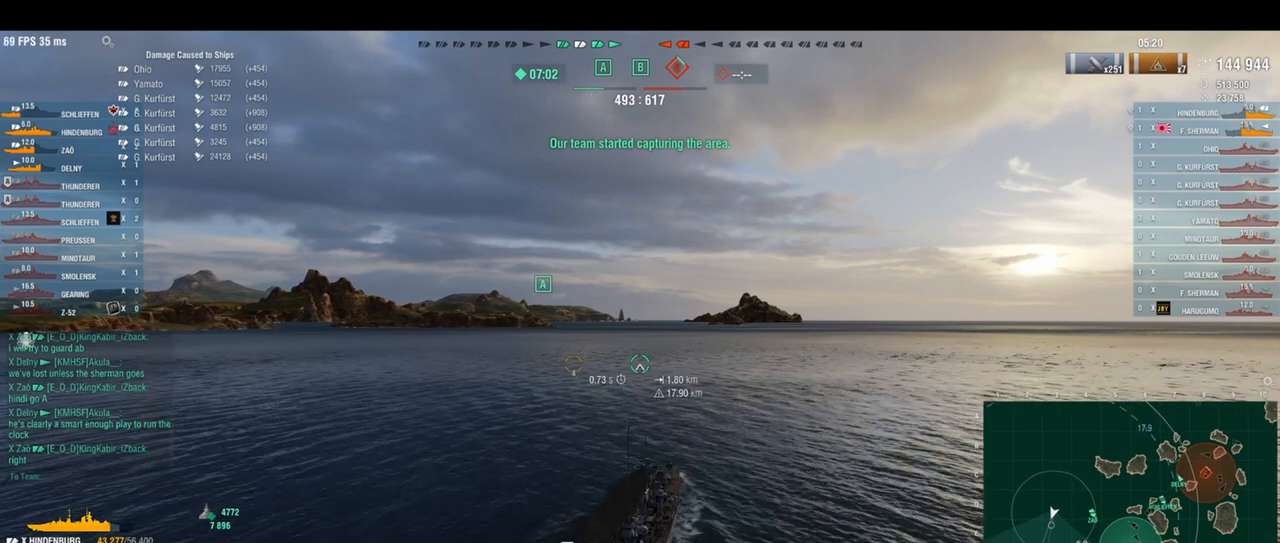
{"keys": ["a", "w"], "events": []}
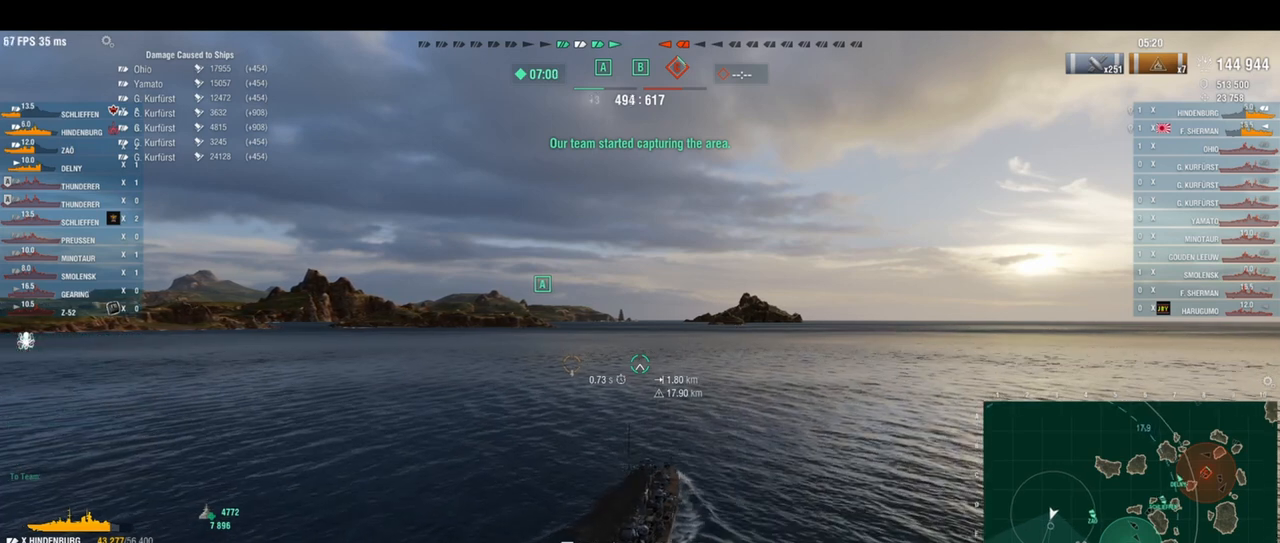
{"keys": ["w"], "events": [[417, "a", "up"]]}
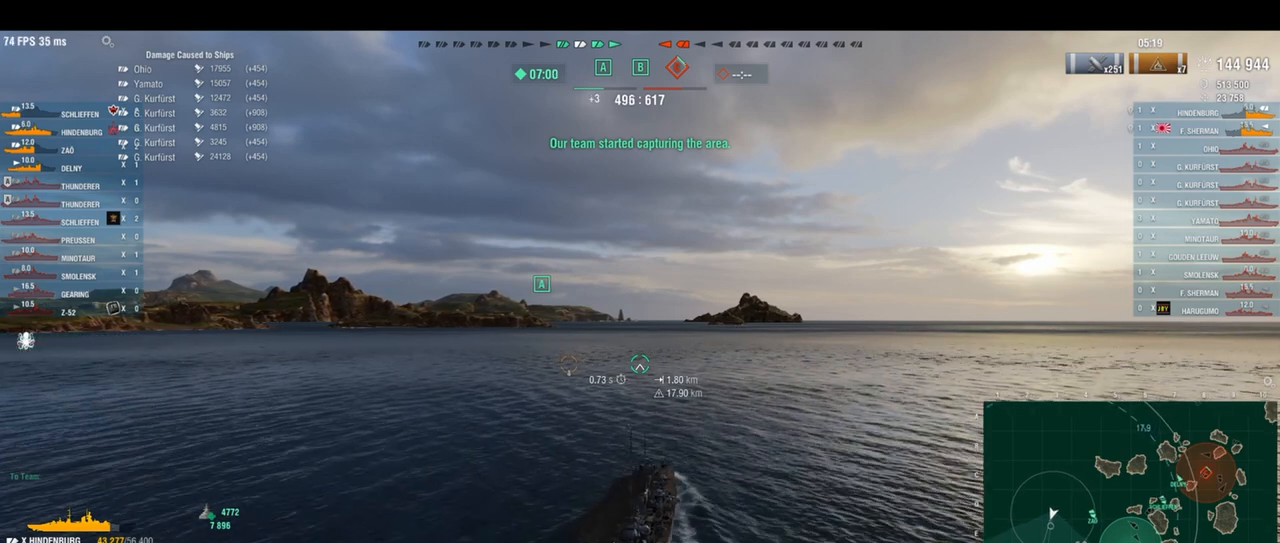
{"keys": ["w"], "events": []}
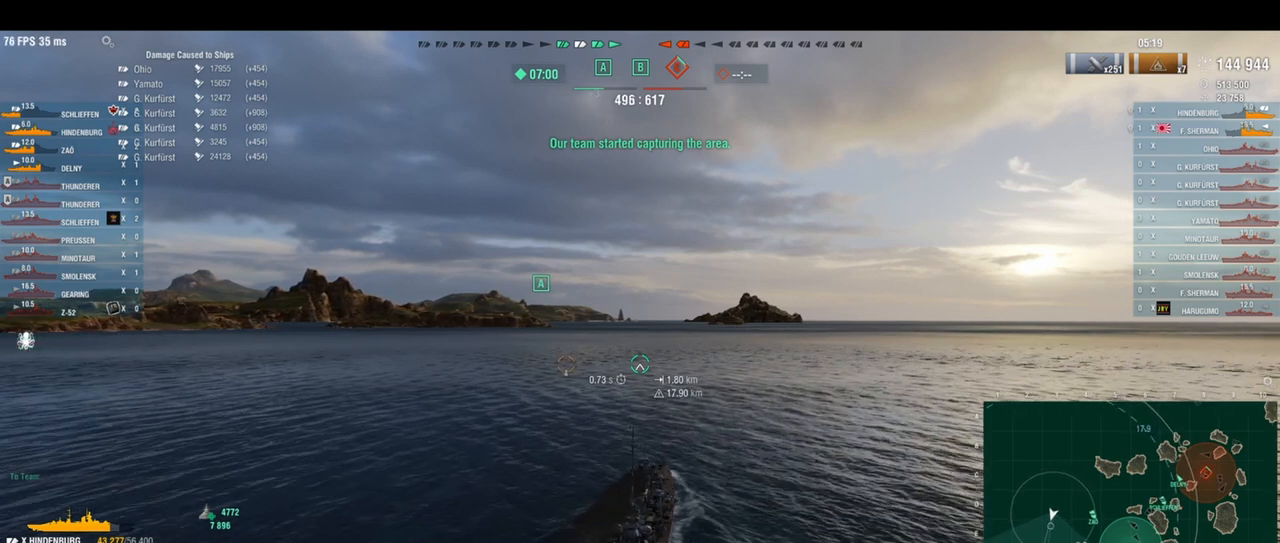
{"keys": ["w"], "events": []}
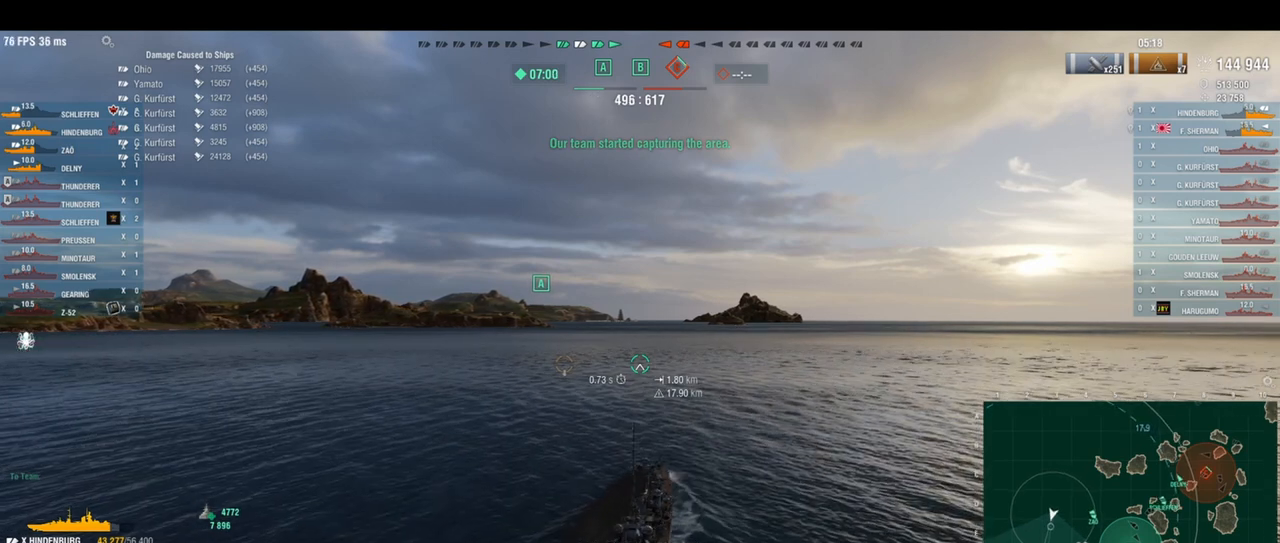
{"keys": ["w"], "events": []}
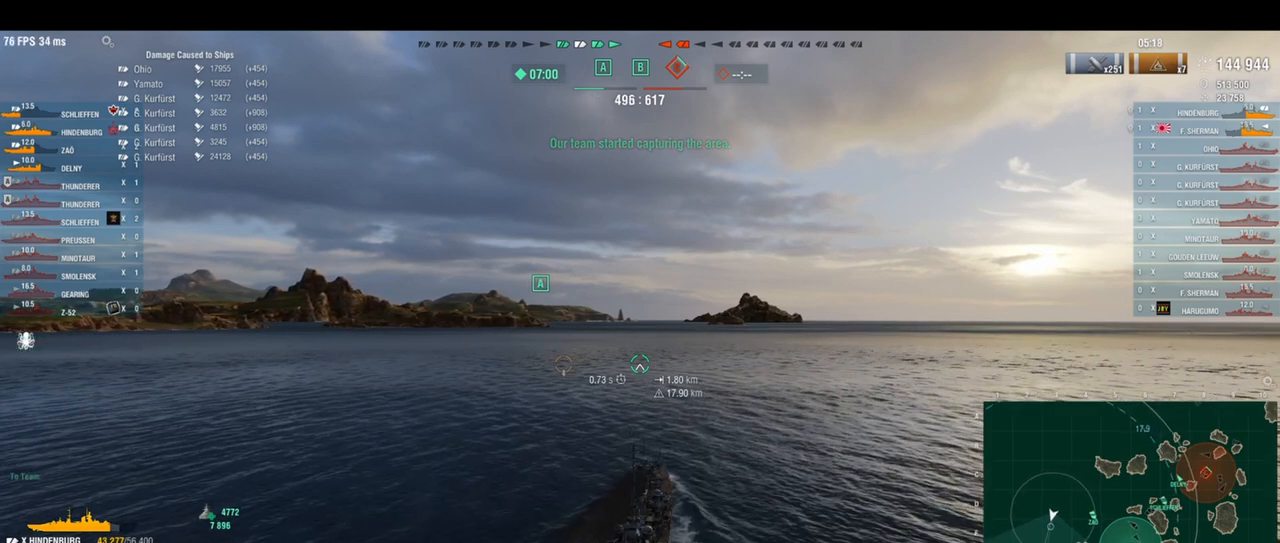
{"keys": ["w"], "events": []}
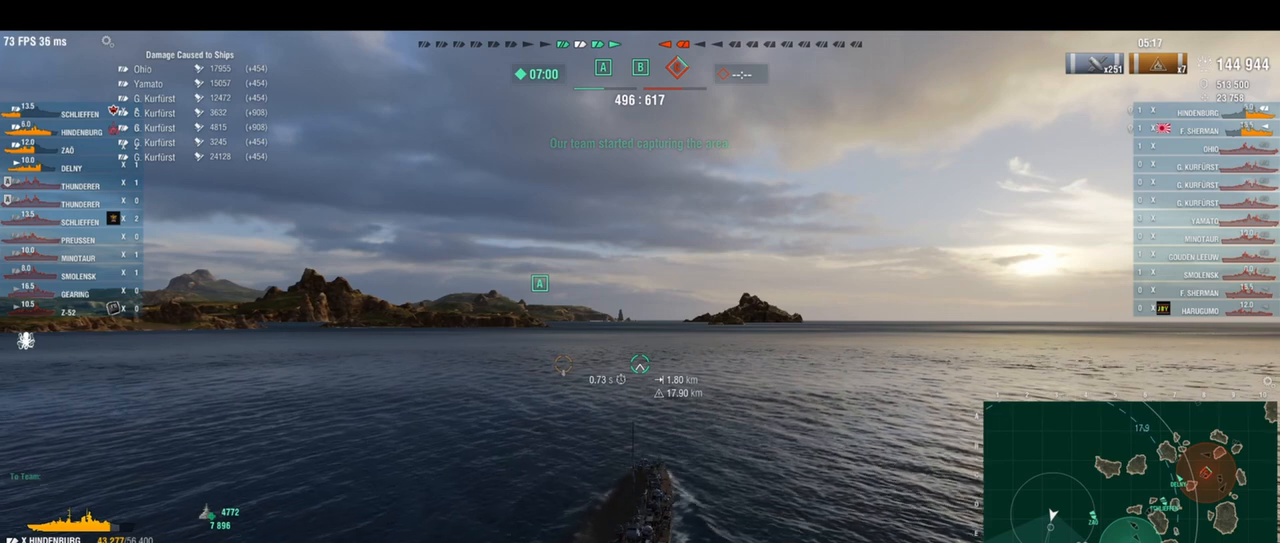
{"keys": ["w"], "events": []}
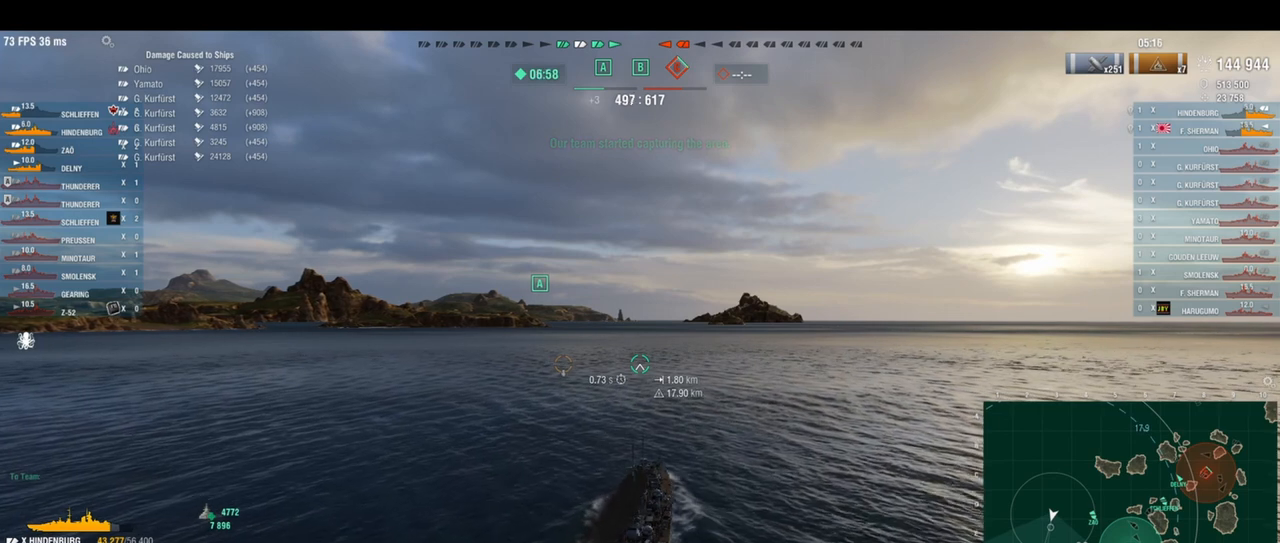
{"keys": ["w"], "events": []}
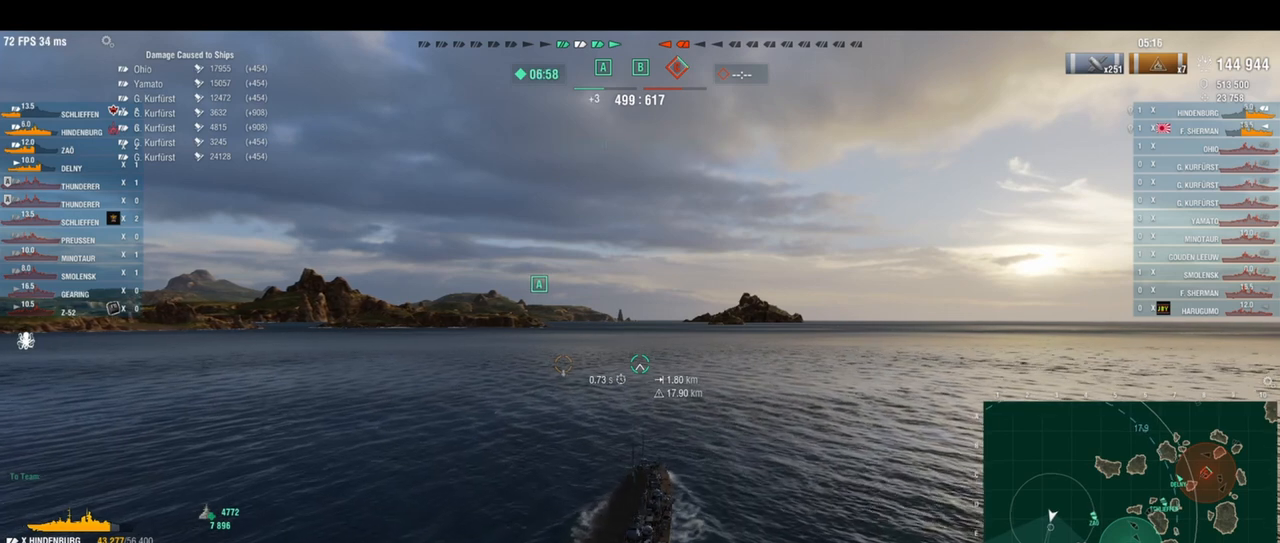
{"keys": ["w"], "events": []}
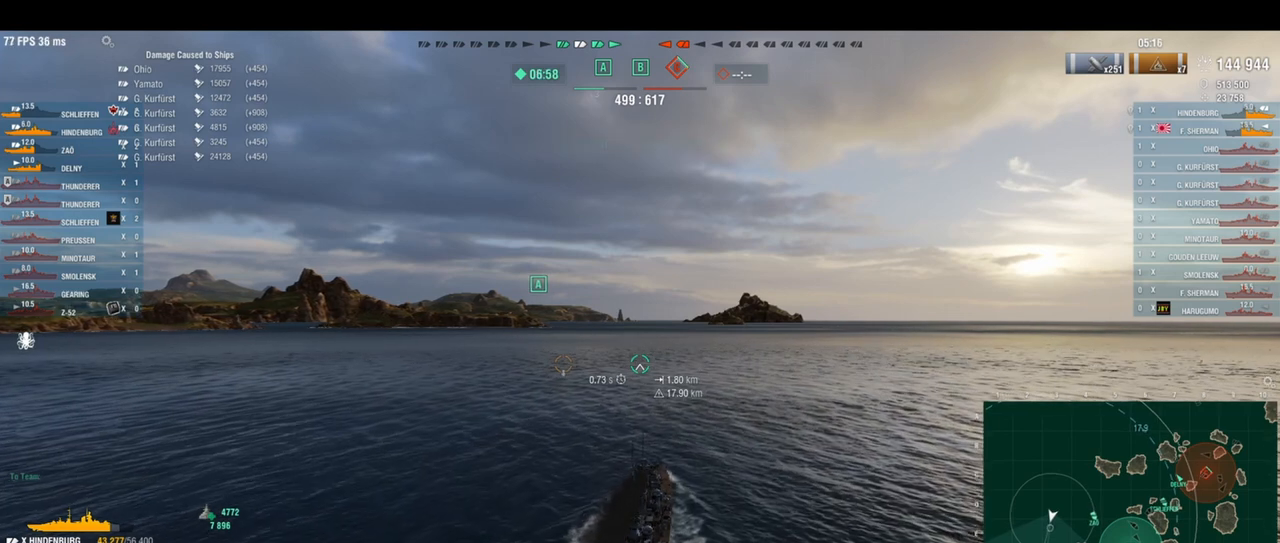
{"keys": ["w"], "events": []}